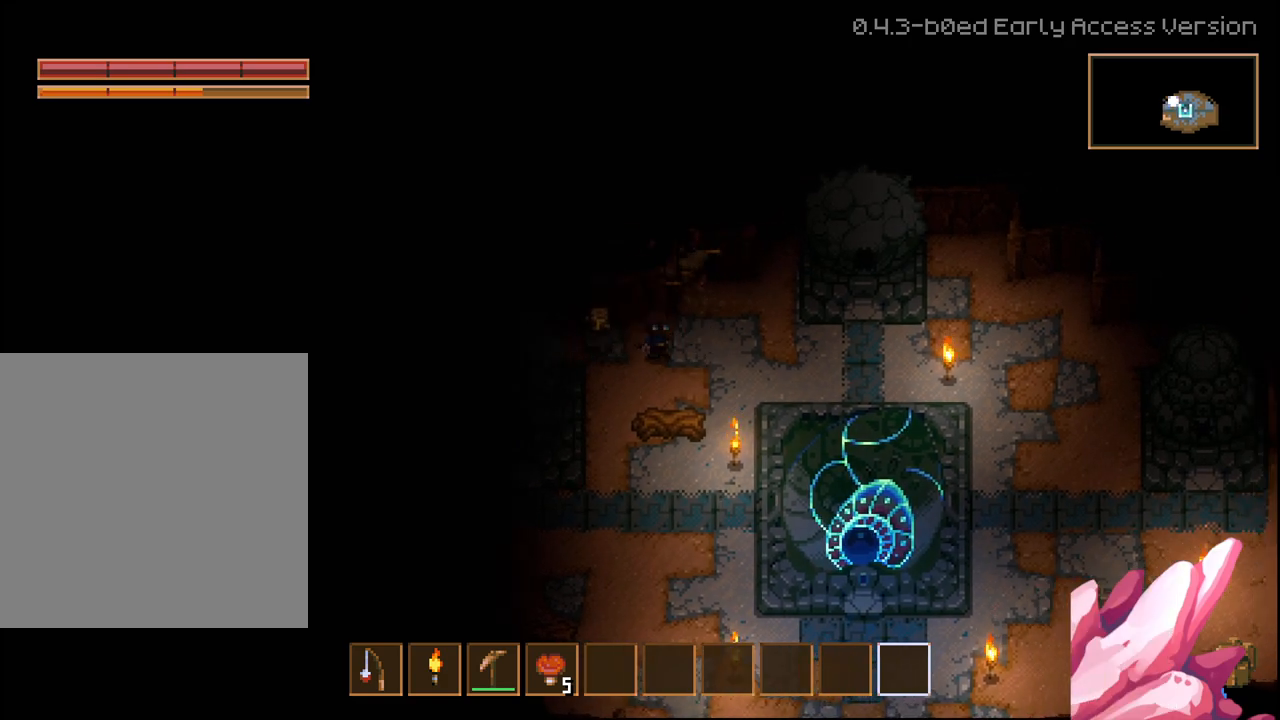
Gameplay with a controller (Xbox layout); each line is a JSON object with the inputs held at the frame after it. "events" lists button and stick changes between this image and that frame as [ms after this image, input, new state], when the widget could be followed in between.
{"buttons": [], "left_stick": "center", "right_stick": "center", "events": [[217, "left_stick", "up-left"], [433, "left_stick", "center"]]}
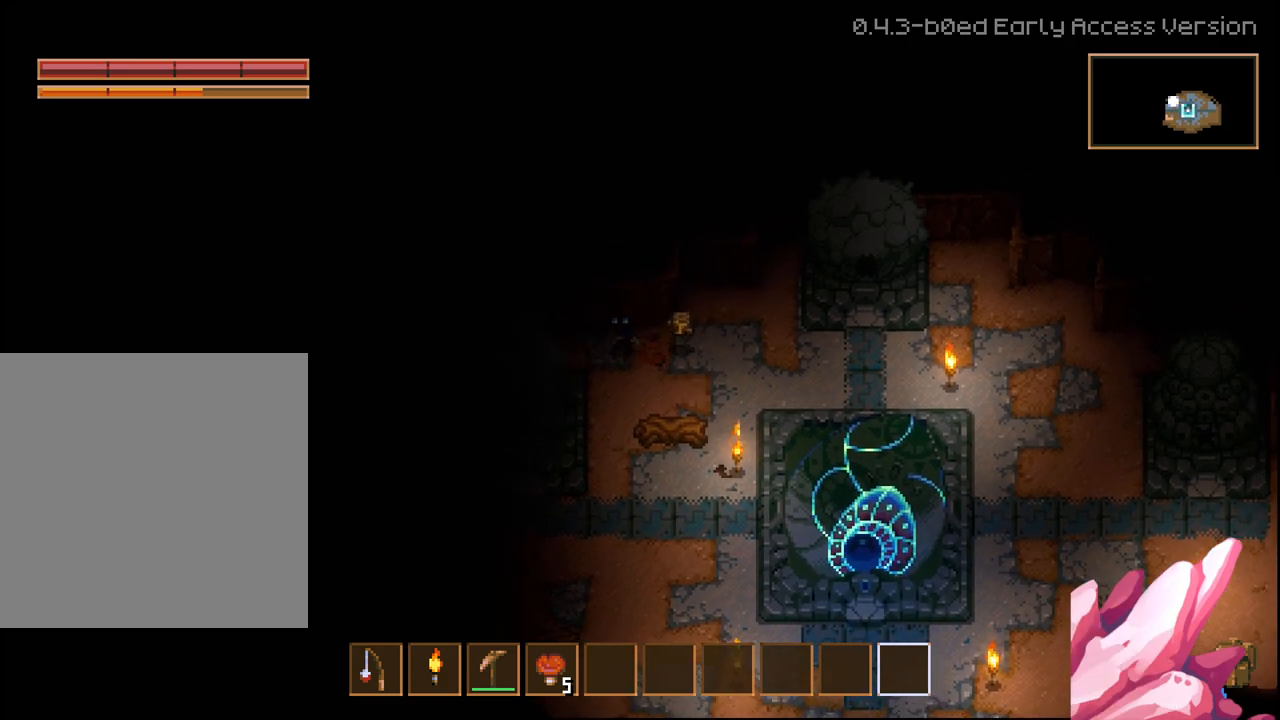
{"buttons": ["L3"], "left_stick": "left", "right_stick": "center", "events": [[100, "L3", "down"], [300, "left_stick", "left"]]}
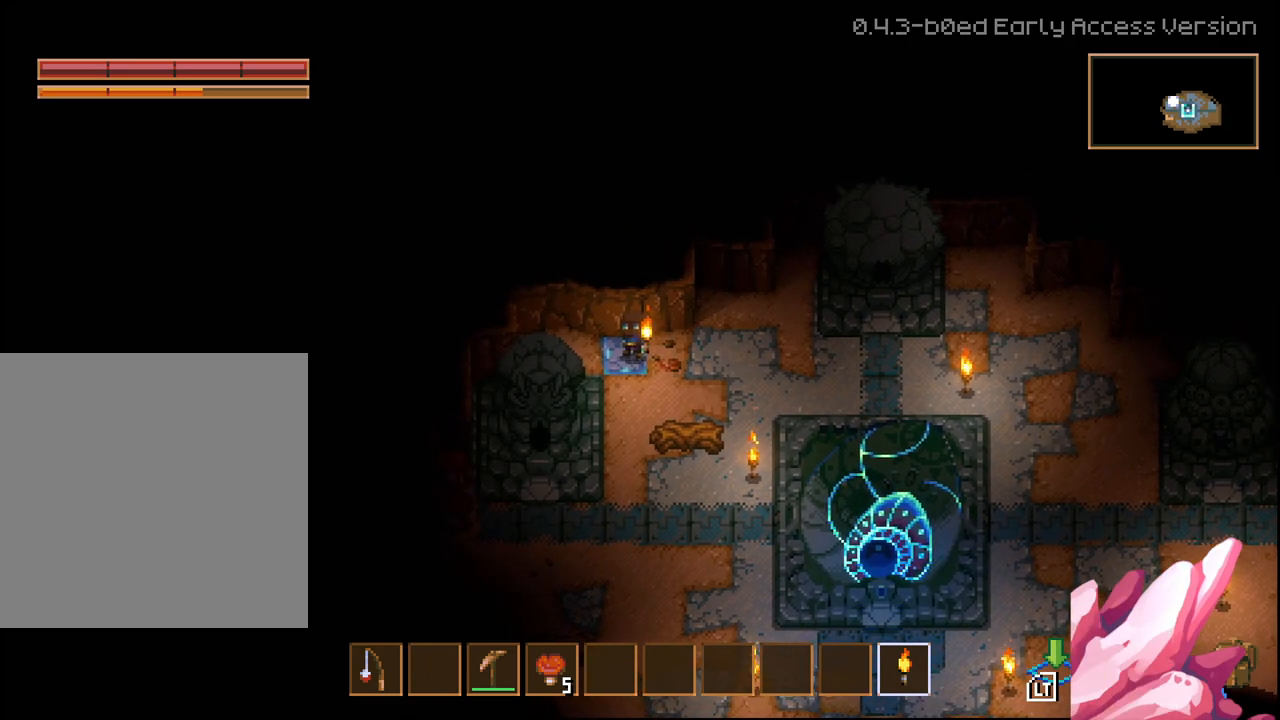
{"buttons": ["R2"], "left_stick": "left", "right_stick": "center", "events": [[167, "L3", "up"], [350, "R2", "down"]]}
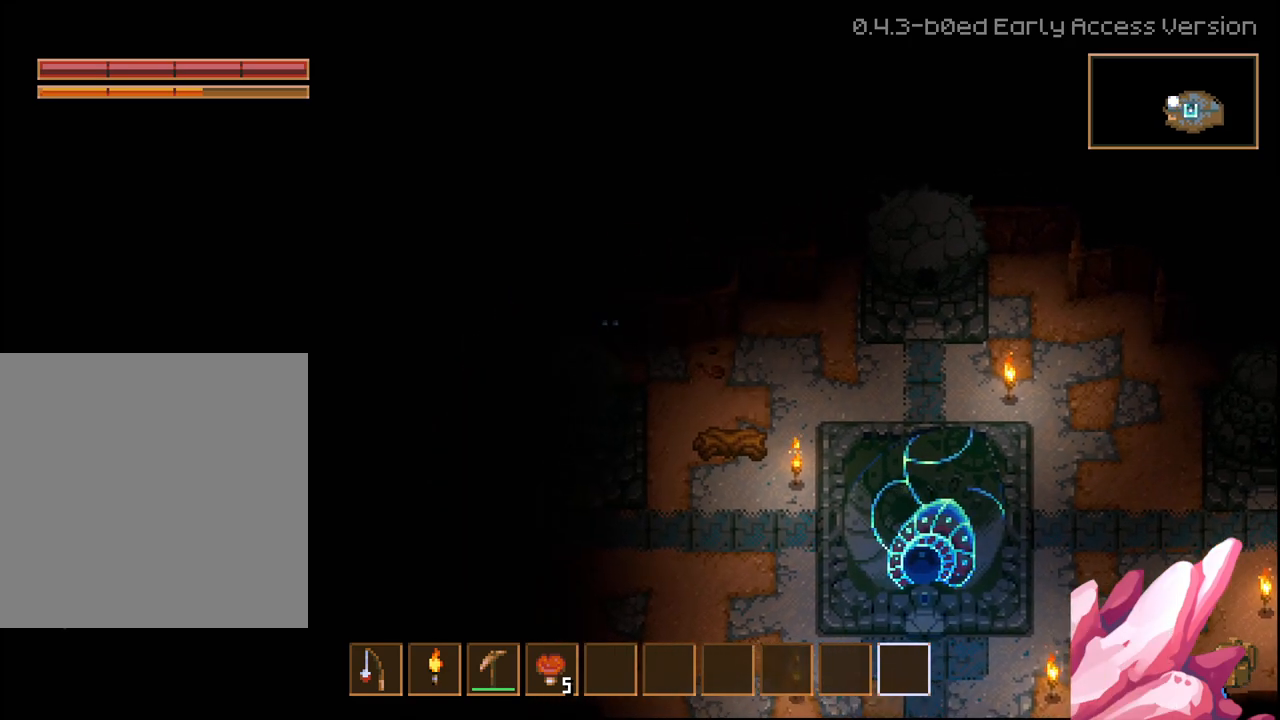
{"buttons": [], "left_stick": "right", "right_stick": "center", "events": [[217, "R2", "up"], [217, "left_stick", "center"], [267, "left_stick", "right"]]}
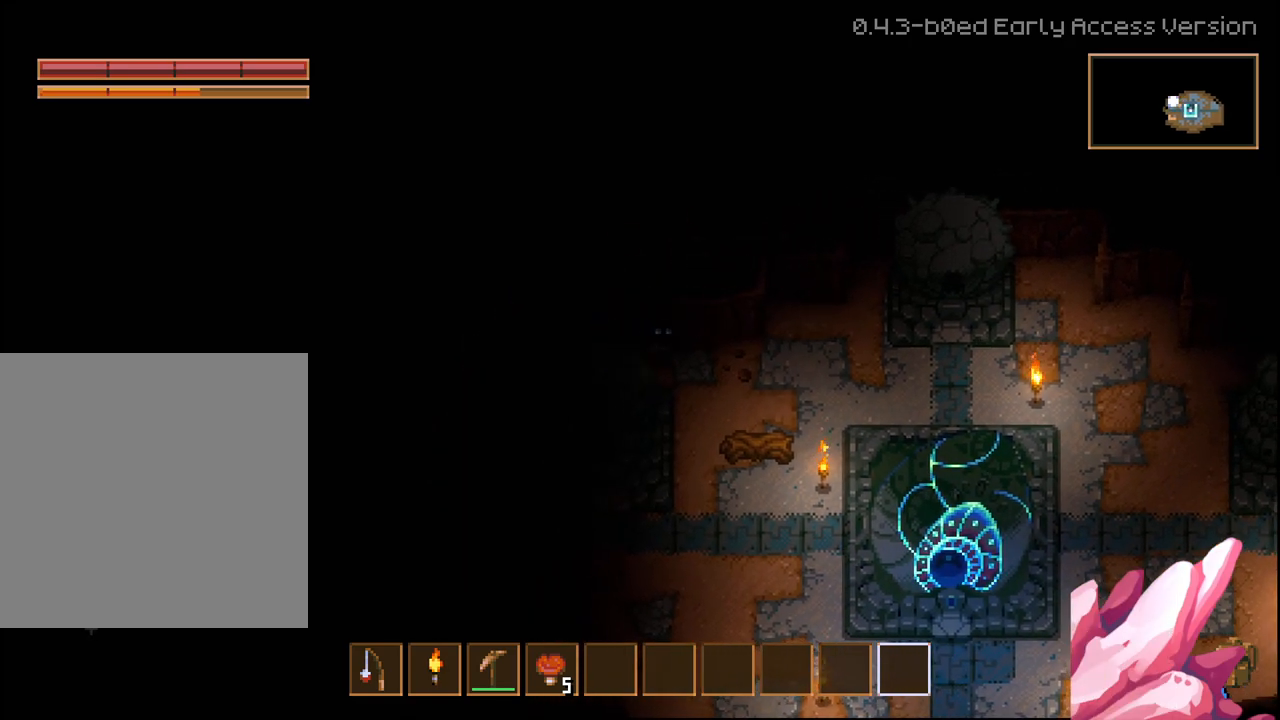
{"buttons": ["L3"], "left_stick": "up-left", "right_stick": "center", "events": [[17, "left_stick", "center"], [67, "left_stick", "left"], [117, "left_stick", "up-left"], [217, "L3", "down"]]}
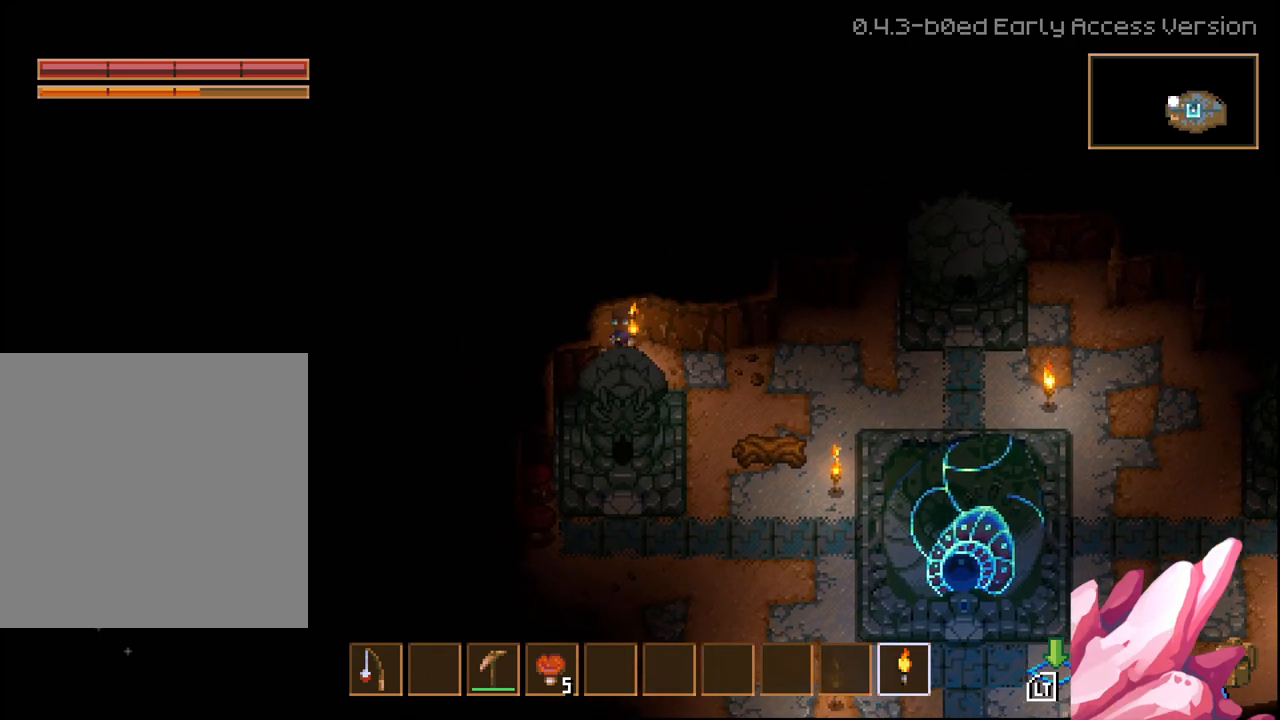
{"buttons": ["L2", "L3"], "left_stick": "up-left", "right_stick": "center", "events": [[50, "left_stick", "center"], [333, "L2", "down"], [467, "left_stick", "up-left"]]}
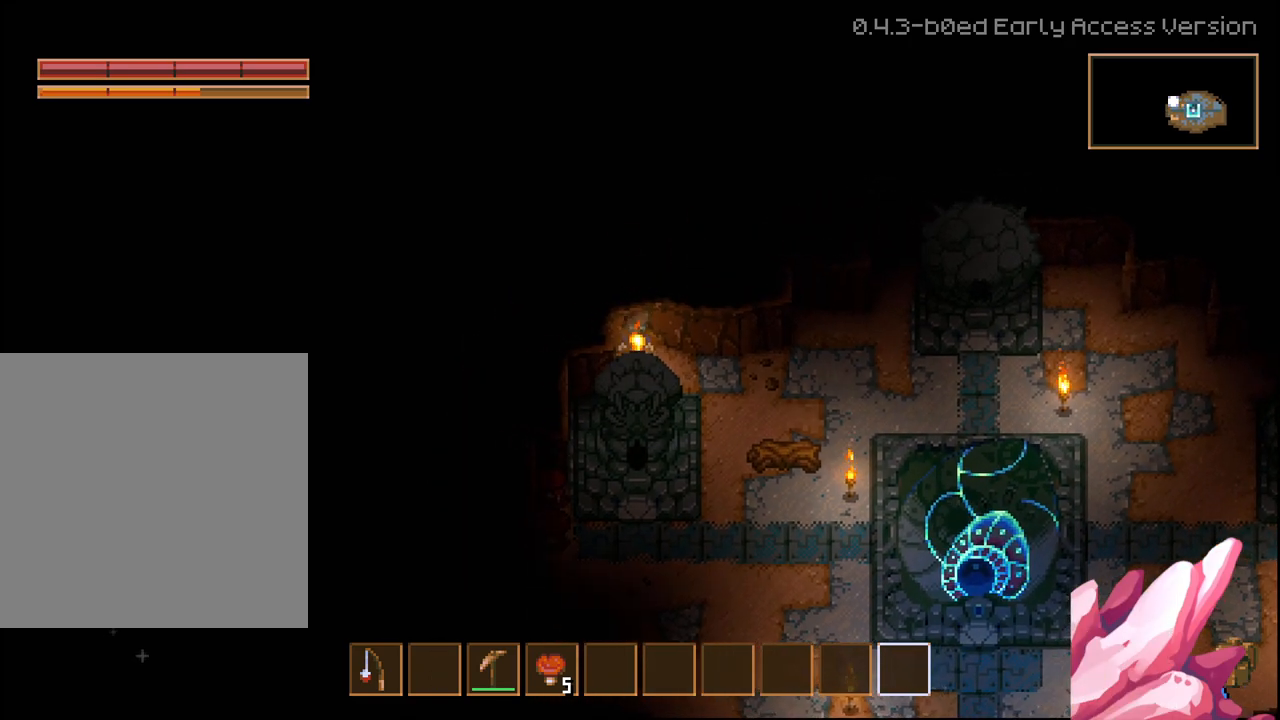
{"buttons": [], "left_stick": "down-right", "right_stick": "center", "events": [[17, "L2", "up"], [67, "left_stick", "center"], [83, "L3", "up"], [133, "left_stick", "down-right"]]}
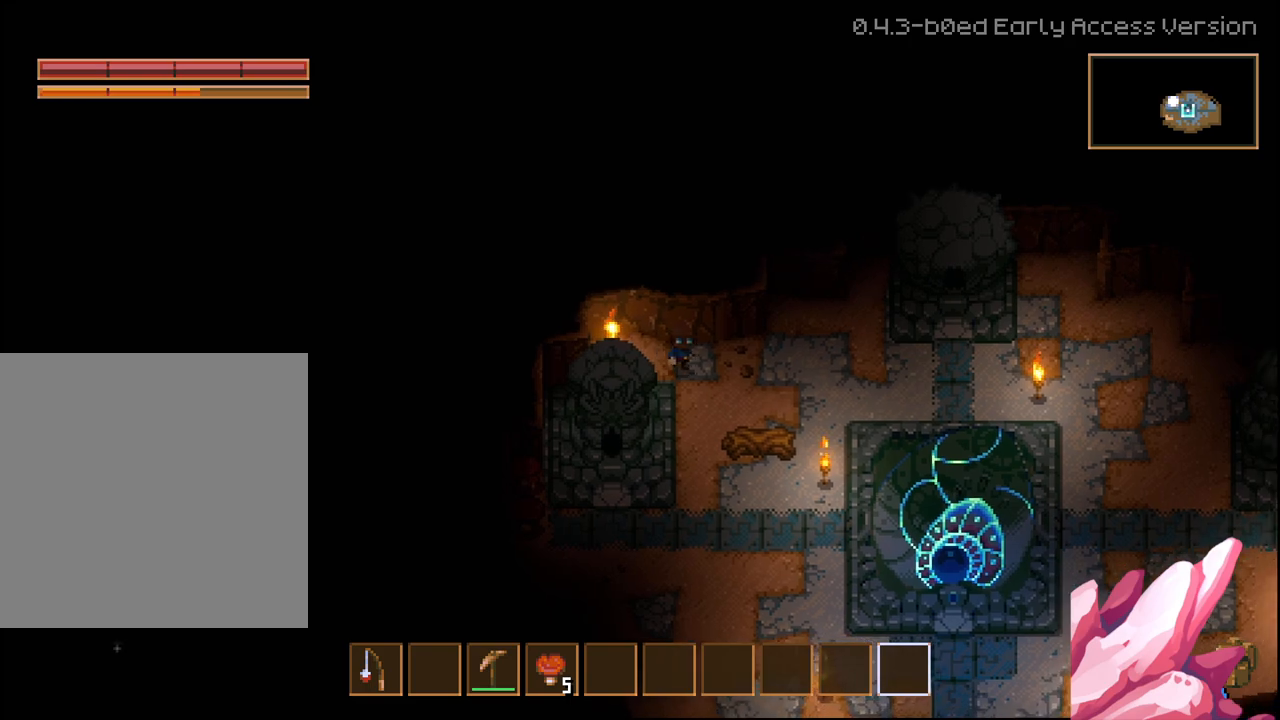
{"buttons": [], "left_stick": "down", "right_stick": "center", "events": [[283, "left_stick", "down"]]}
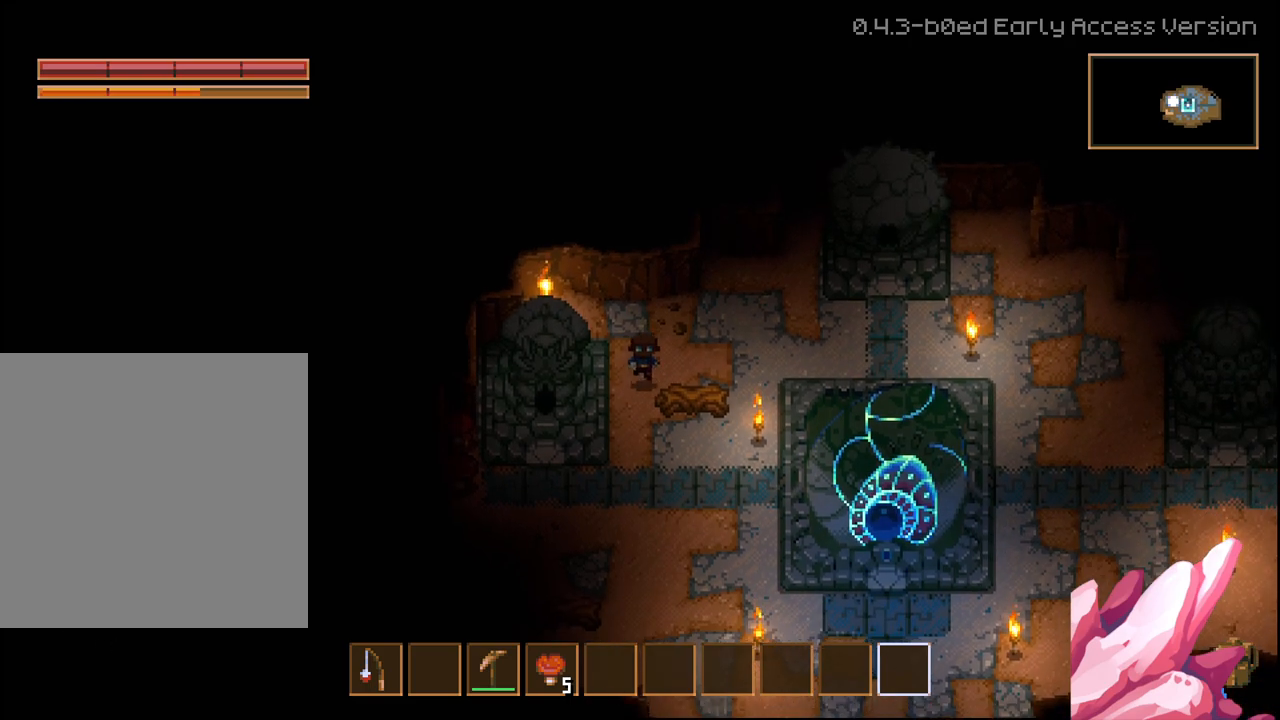
{"buttons": [], "left_stick": "up-right", "right_stick": "center", "events": [[183, "left_stick", "right"], [233, "left_stick", "up-right"]]}
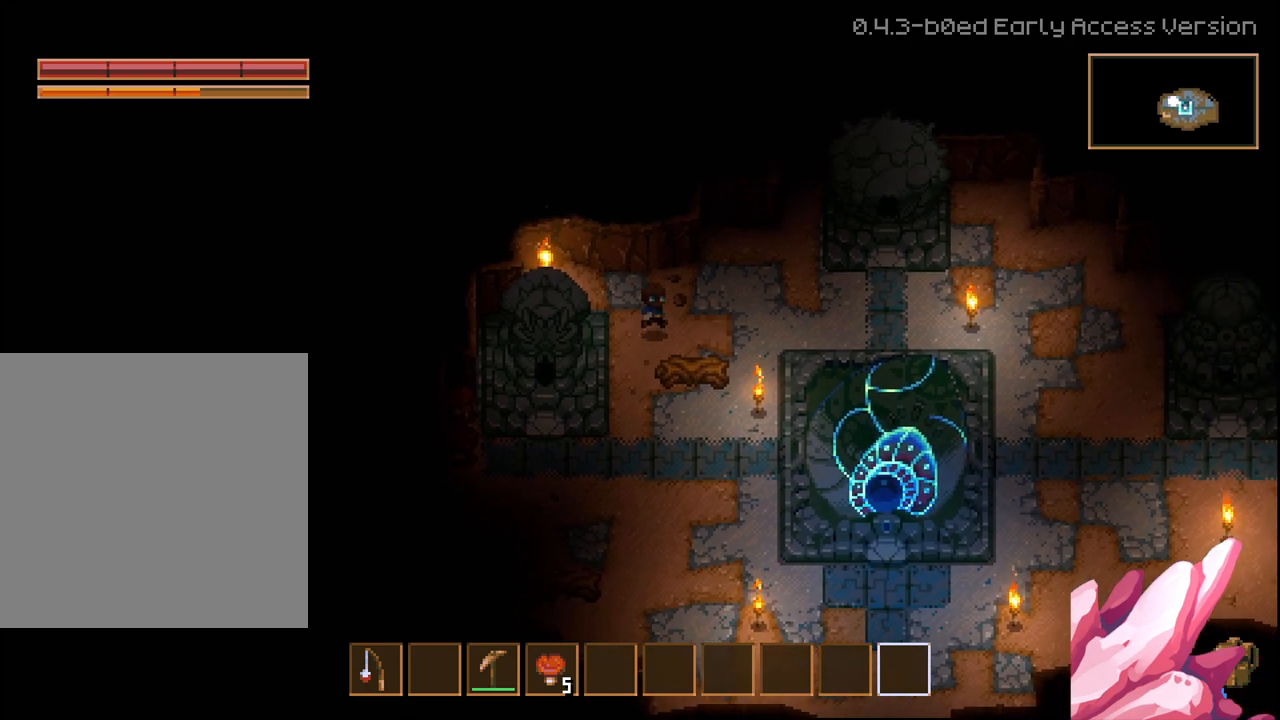
{"buttons": [], "left_stick": "up-right", "right_stick": "center", "events": []}
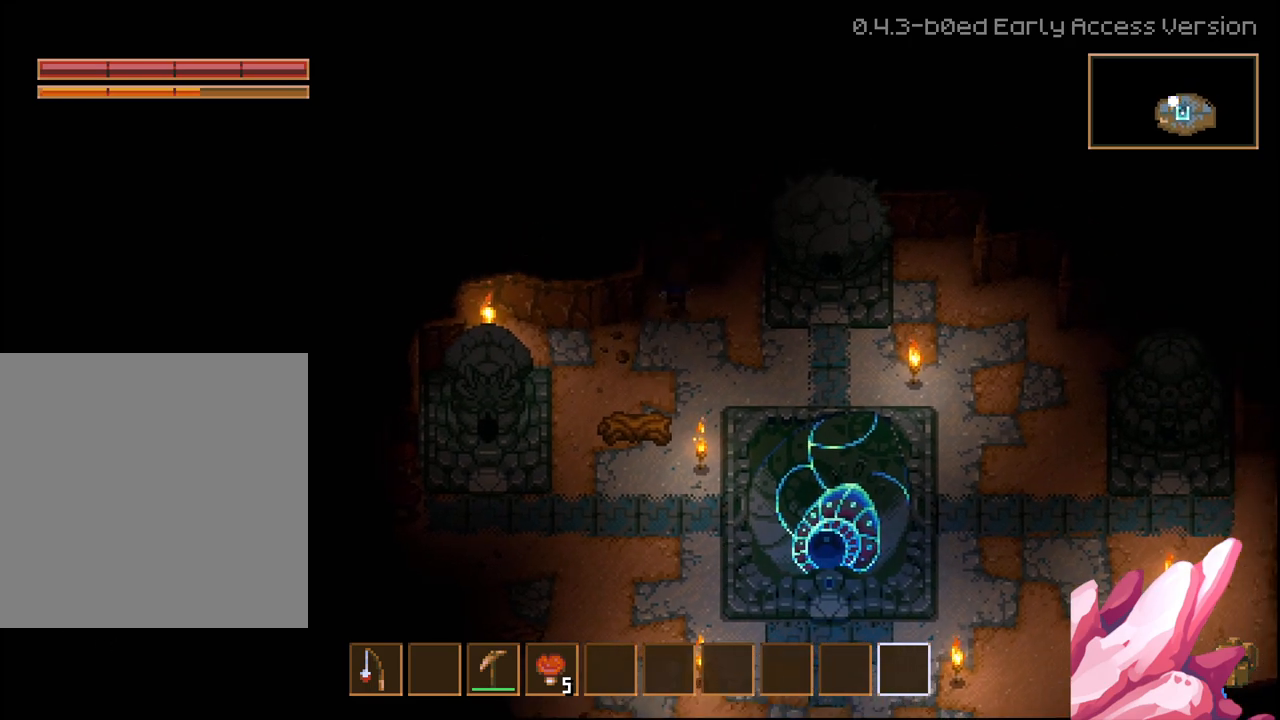
{"buttons": ["L3"], "left_stick": "up", "right_stick": "center", "events": [[400, "left_stick", "up"], [433, "L3", "down"]]}
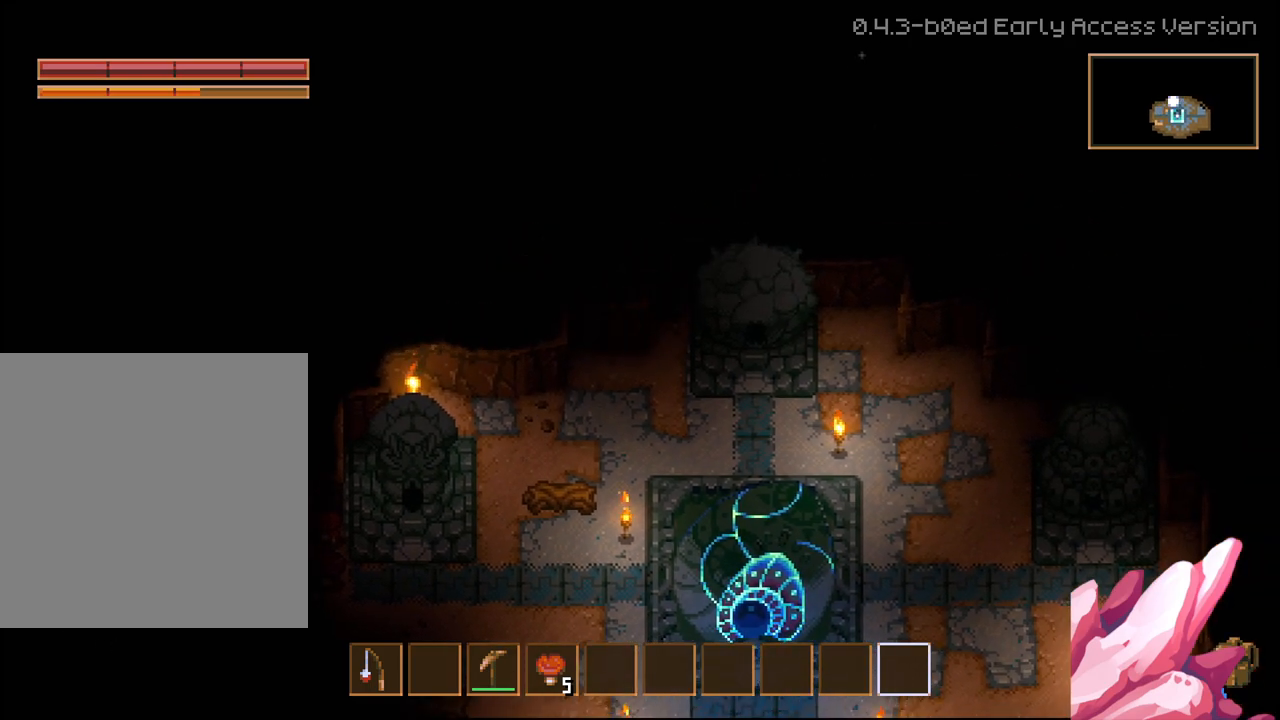
{"buttons": ["L3"], "left_stick": "up-right", "right_stick": "center", "events": [[233, "L2", "down"], [450, "L2", "up"], [467, "left_stick", "up-right"]]}
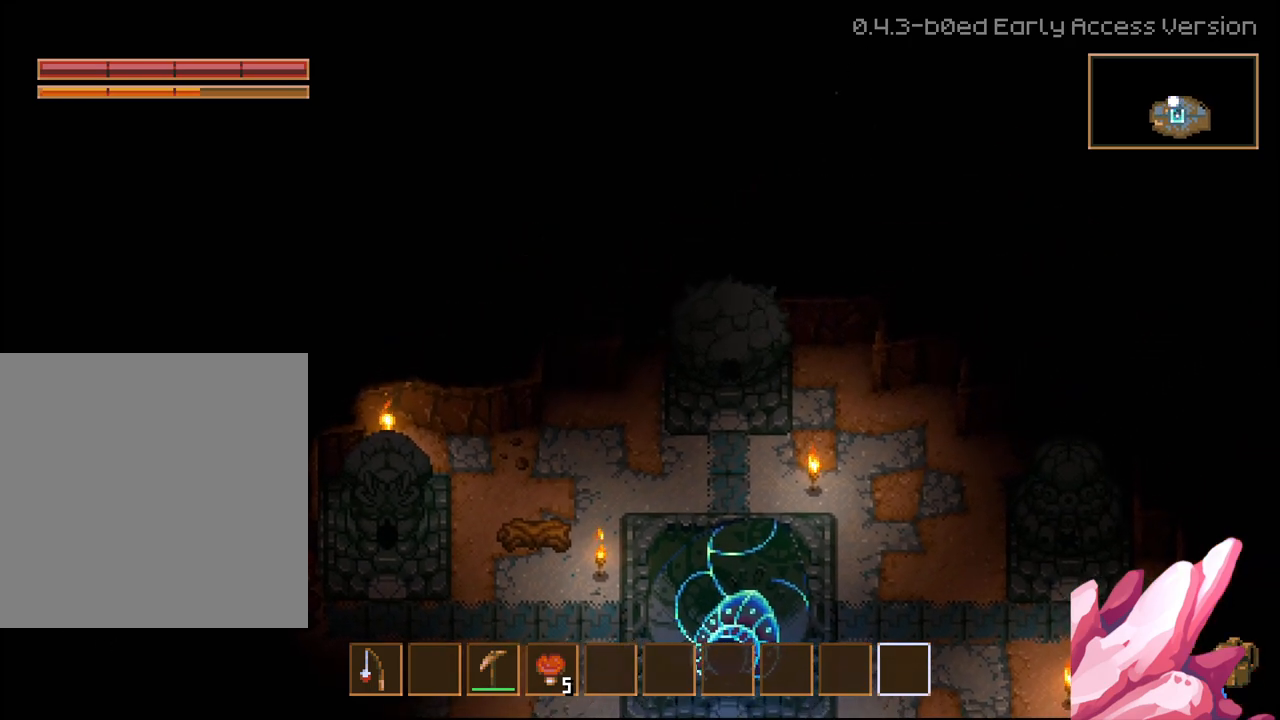
{"buttons": ["L3"], "left_stick": "center", "right_stick": "center", "events": [[50, "L3", "up"], [100, "left_stick", "center"], [300, "L3", "down"]]}
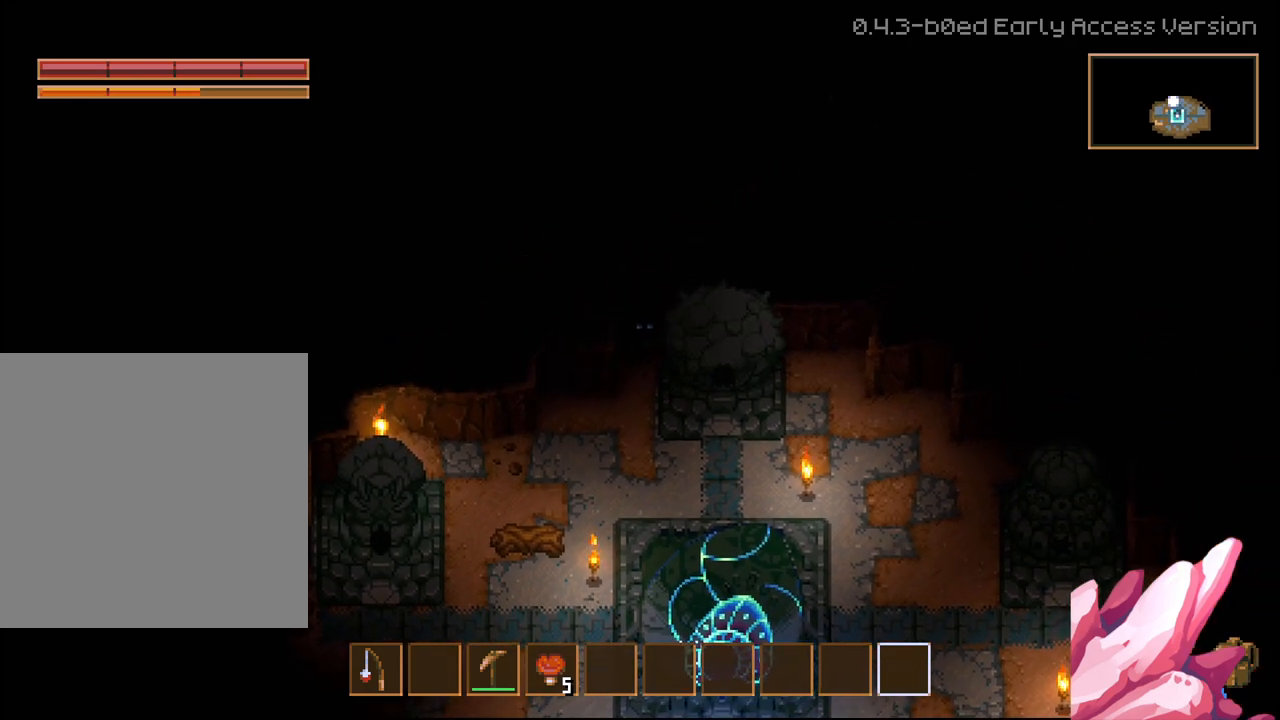
{"buttons": [], "left_stick": "down", "right_stick": "center", "events": [[83, "L3", "up"], [233, "left_stick", "down"]]}
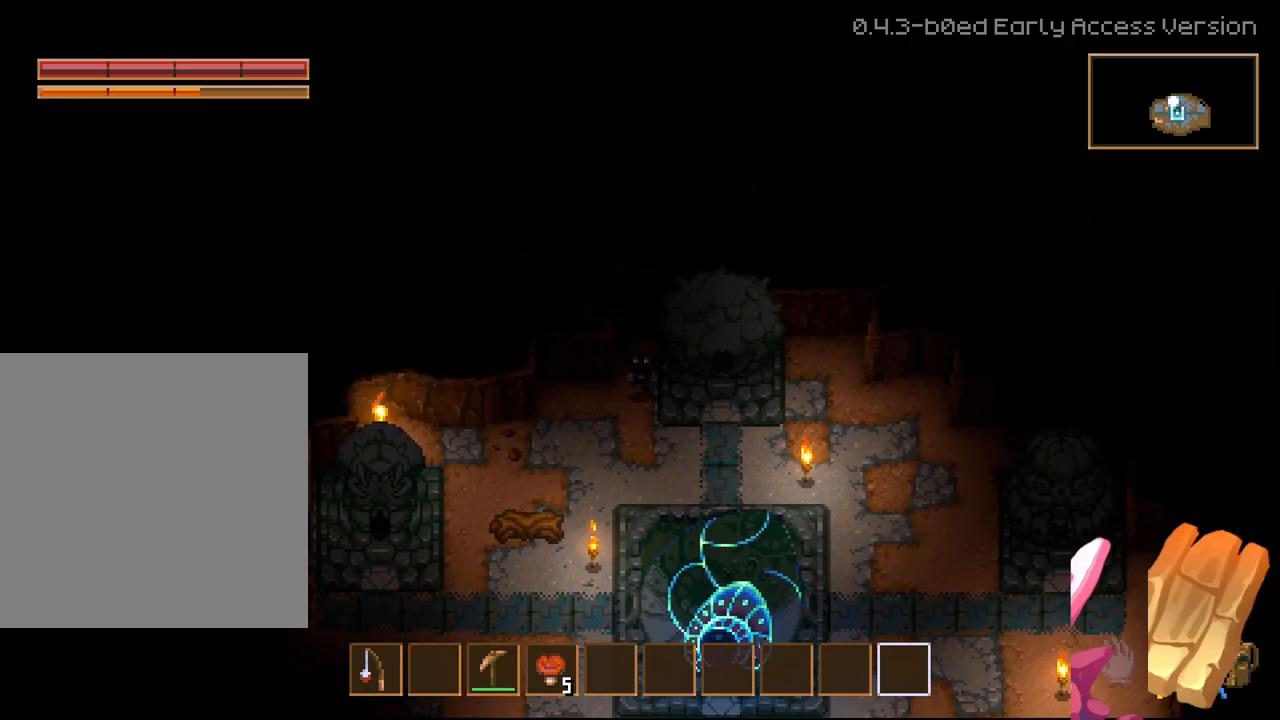
{"buttons": [], "left_stick": "down-left", "right_stick": "center", "events": [[233, "left_stick", "center"], [317, "left_stick", "down-left"]]}
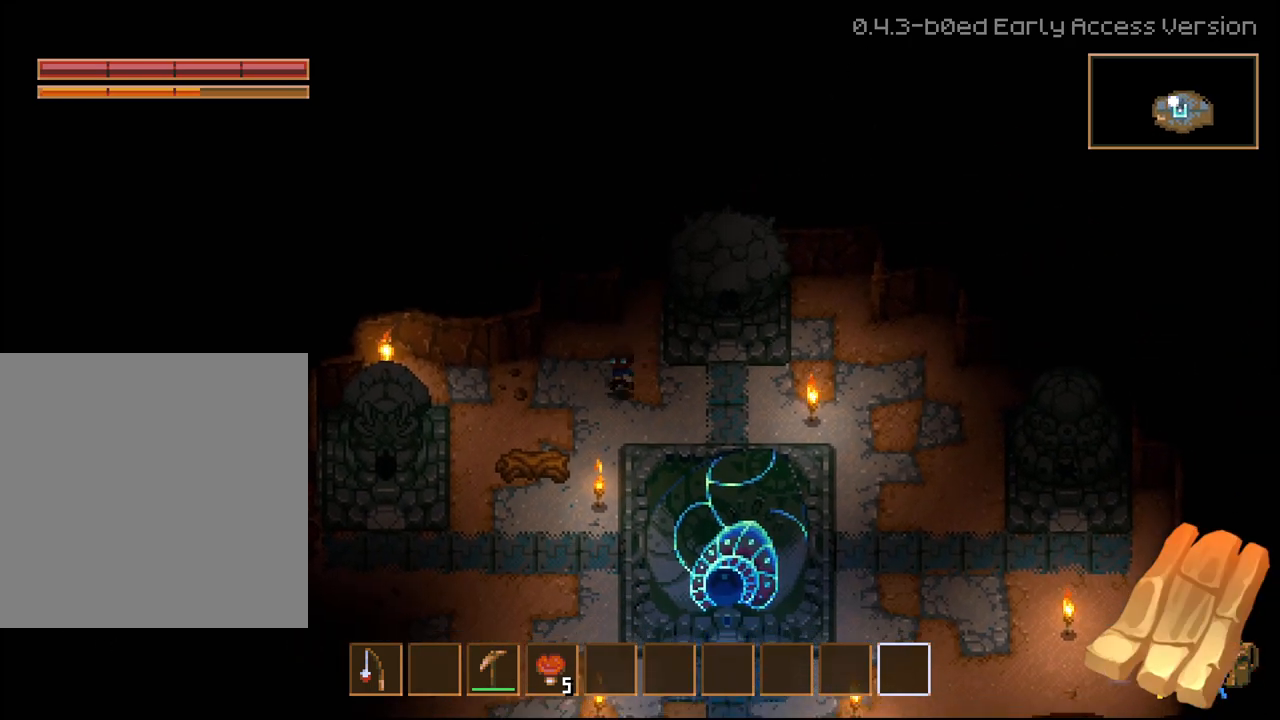
{"buttons": ["R2"], "left_stick": "down-left", "right_stick": "center", "events": [[317, "R2", "down"]]}
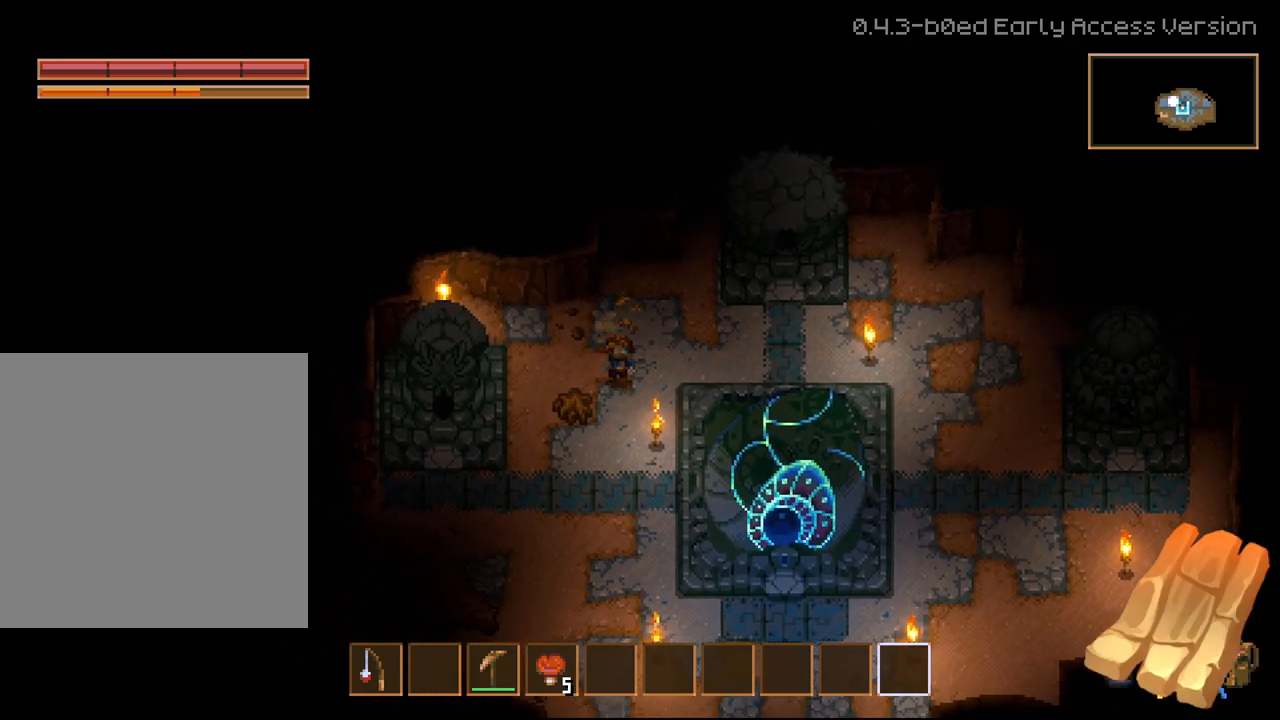
{"buttons": [], "left_stick": "center", "right_stick": "center", "events": [[17, "R2", "up"], [150, "left_stick", "left"], [250, "R2", "down"], [367, "left_stick", "center"], [400, "R2", "up"]]}
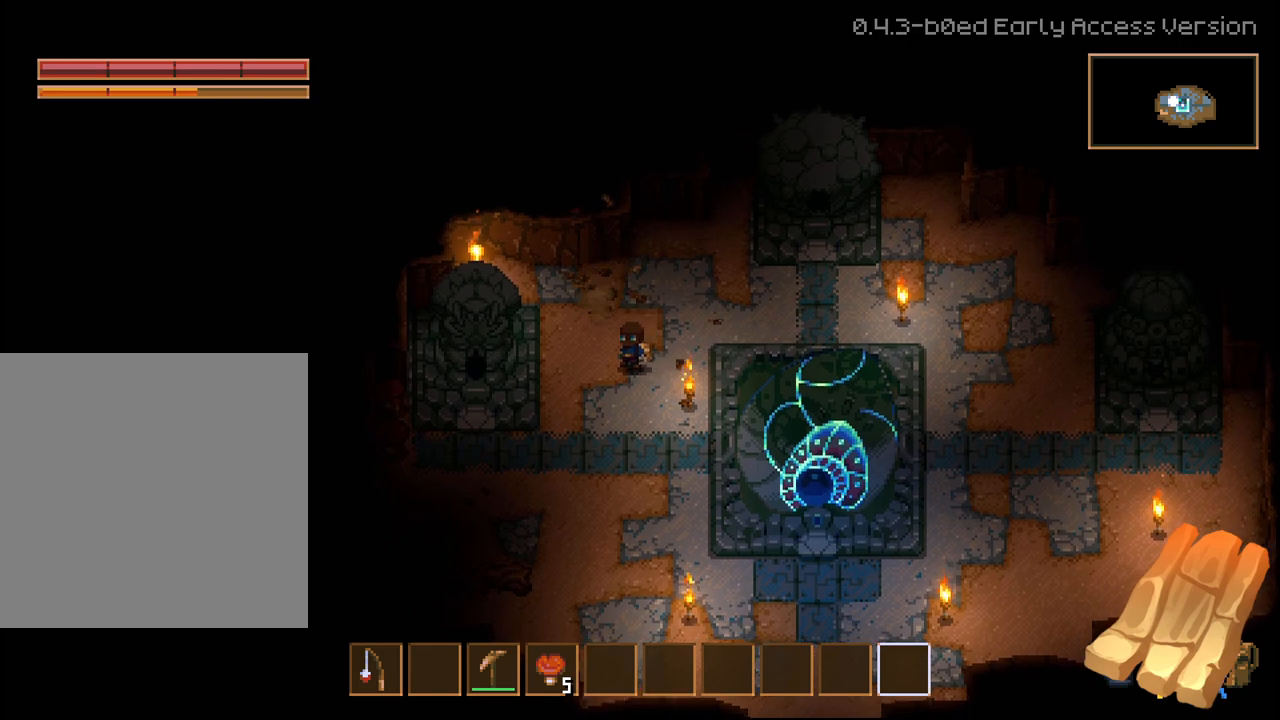
{"buttons": [], "left_stick": "down", "right_stick": "center", "events": [[33, "left_stick", "left"], [167, "left_stick", "center"], [250, "left_stick", "down"]]}
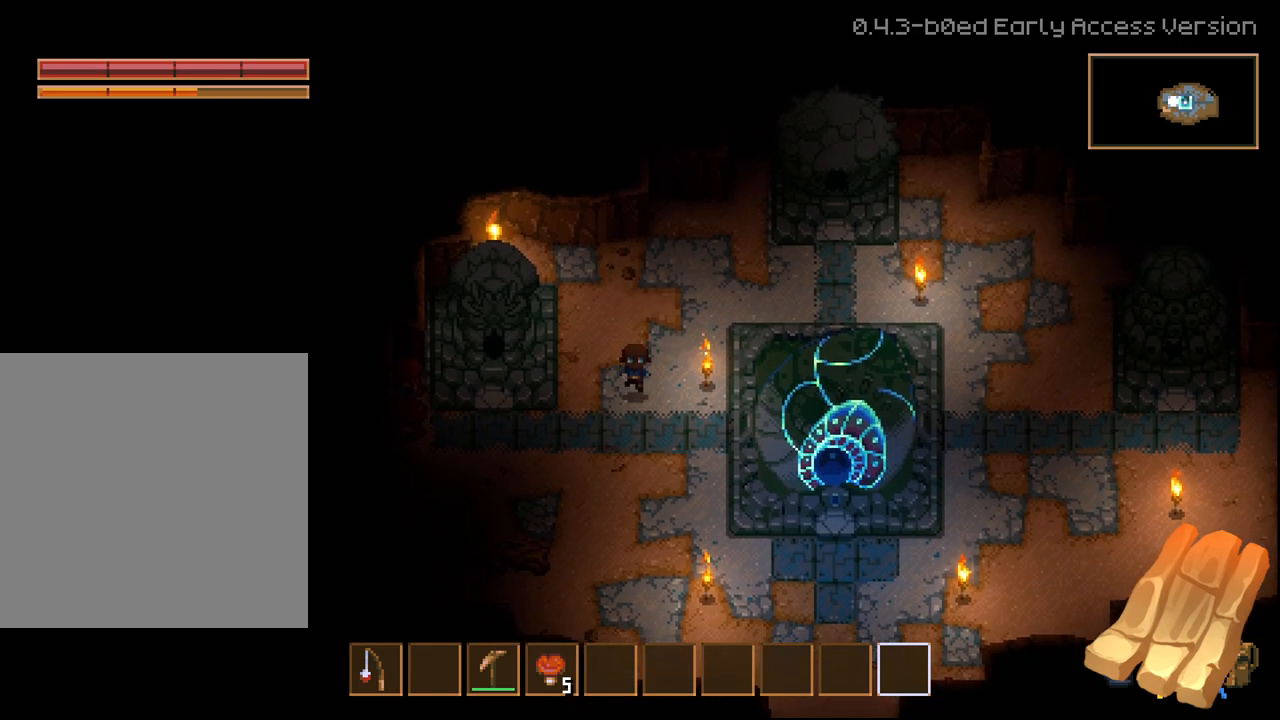
{"buttons": [], "left_stick": "center", "right_stick": "center", "events": [[400, "left_stick", "center"]]}
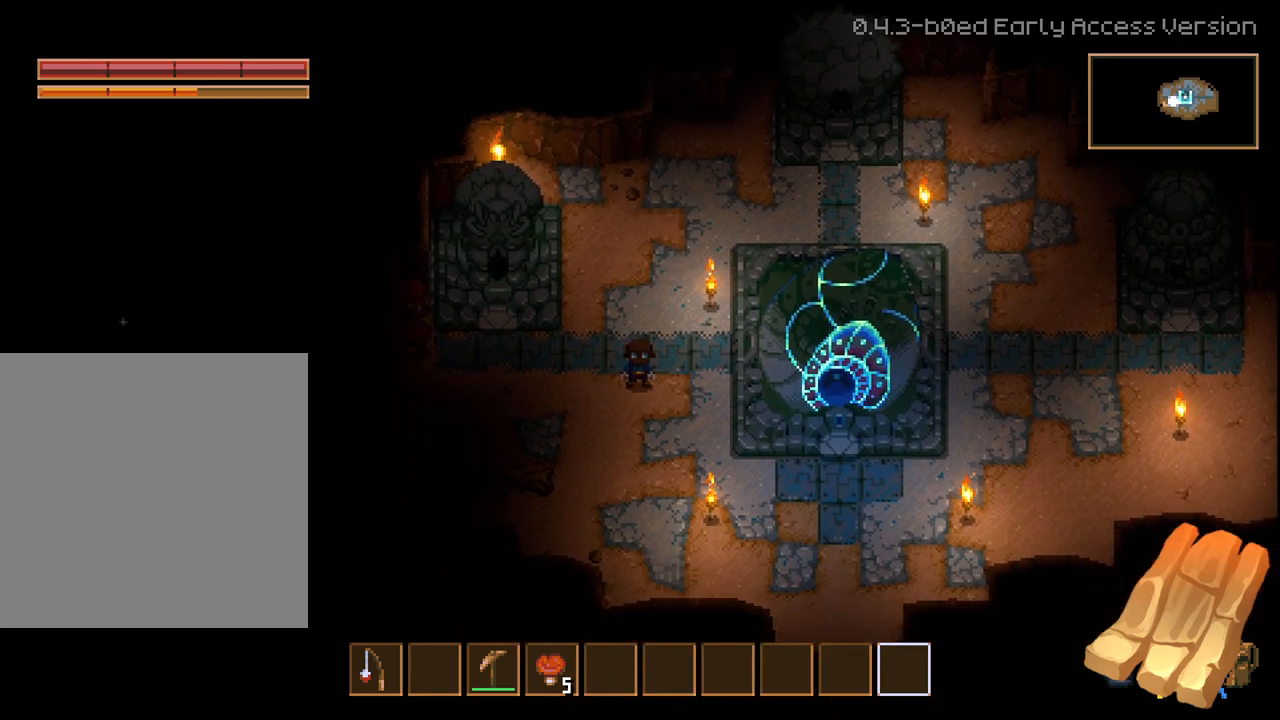
{"buttons": [], "left_stick": "center", "right_stick": "center", "events": [[83, "X", "down"], [200, "X", "up"]]}
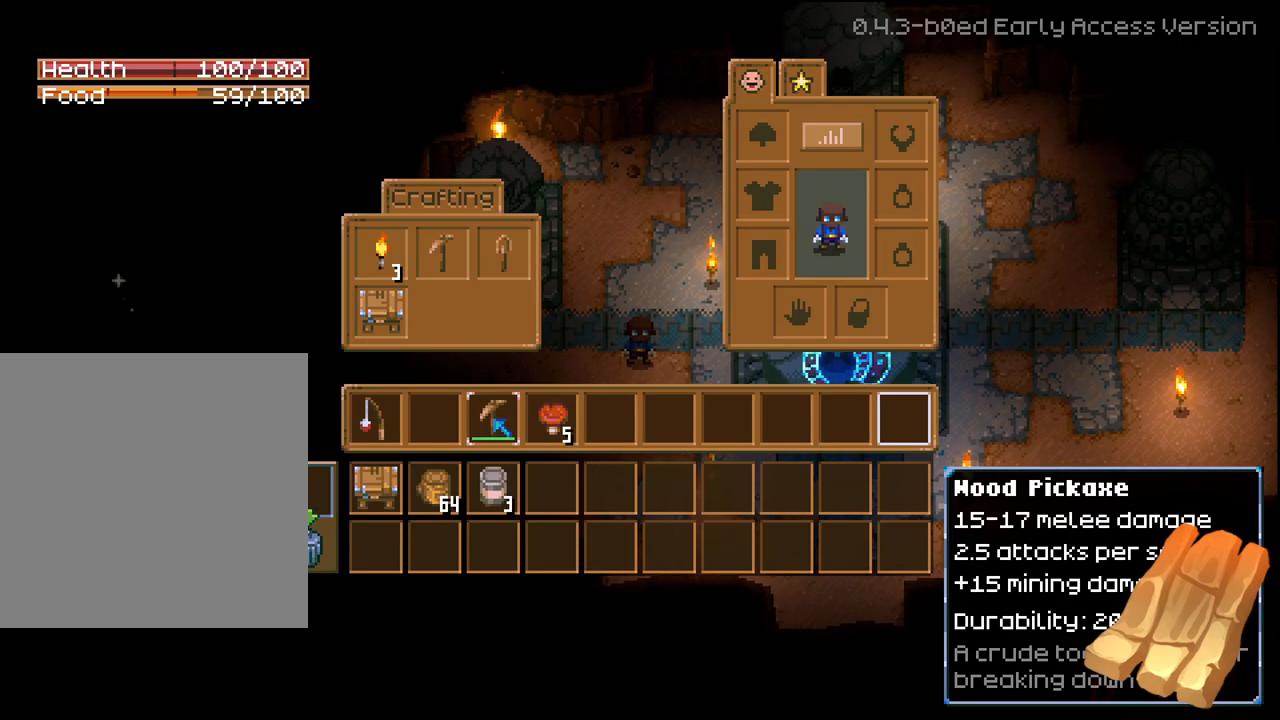
{"buttons": [], "left_stick": "center", "right_stick": "center", "events": []}
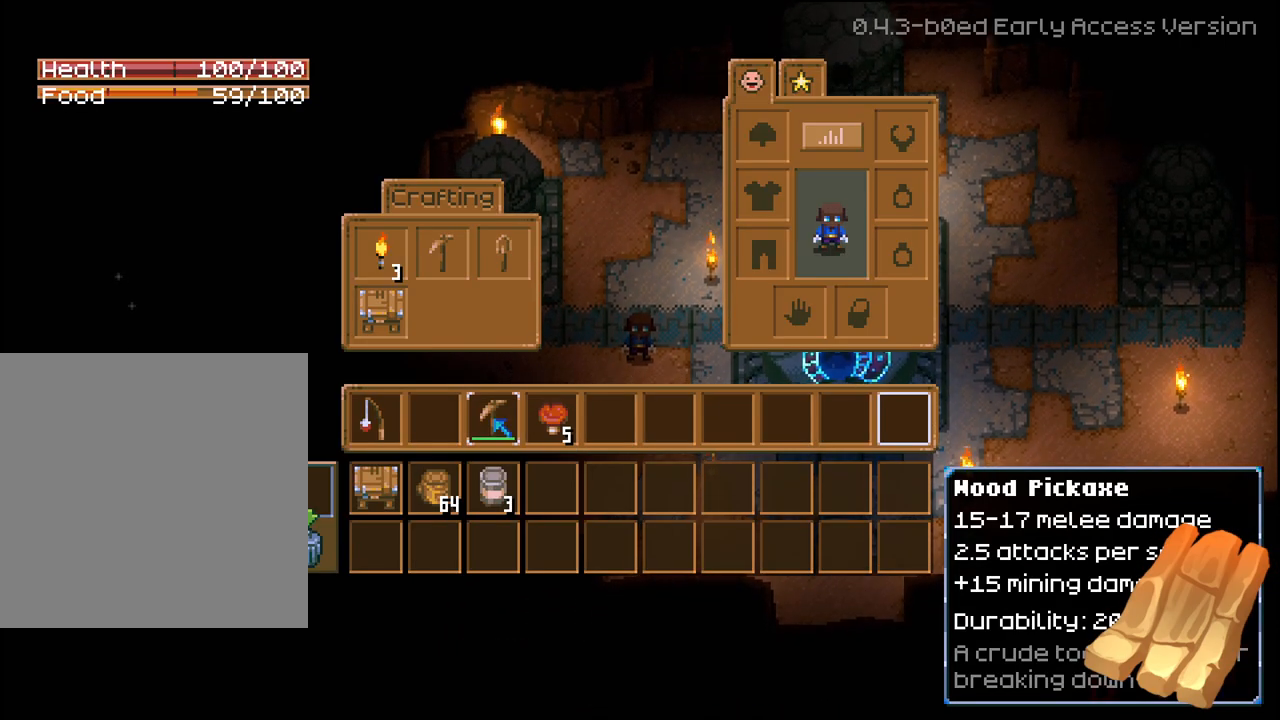
{"buttons": [], "left_stick": "center", "right_stick": "center", "events": [[333, "DPAD_LEFT", "down"], [433, "DPAD_LEFT", "up"]]}
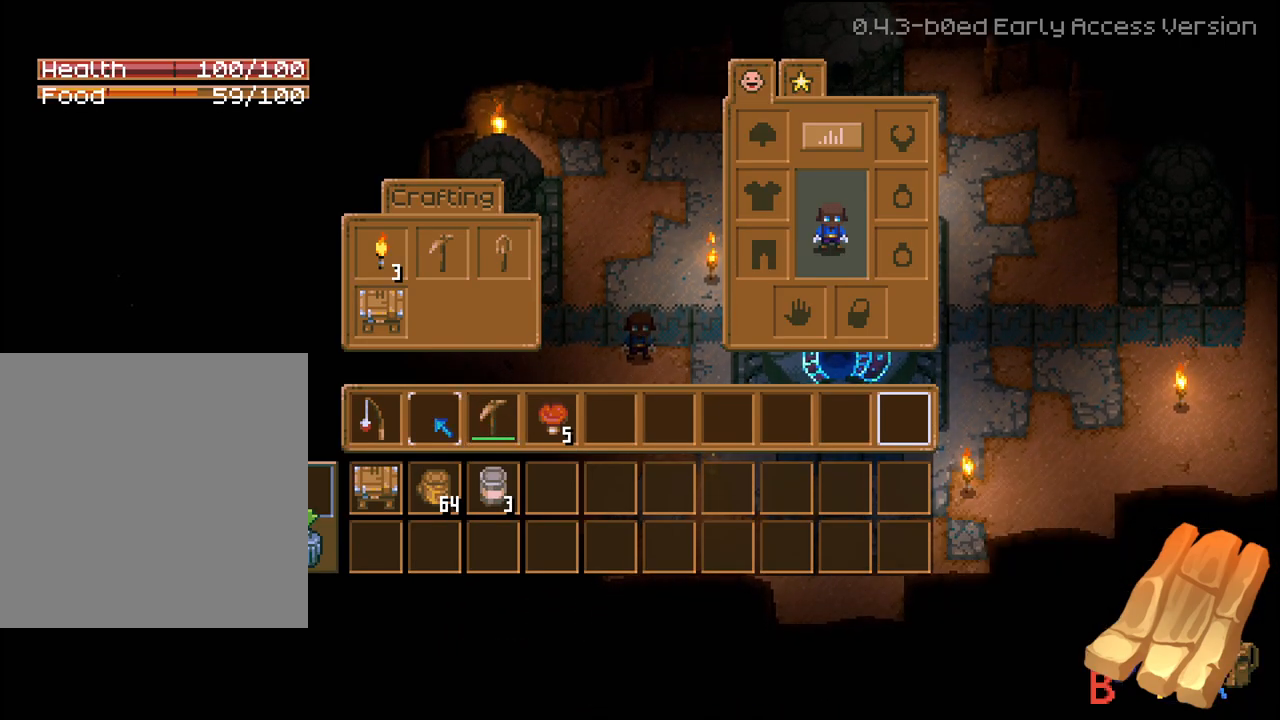
{"buttons": ["A"], "left_stick": "center", "right_stick": "center", "events": [[100, "DPAD_DOWN", "down"], [200, "DPAD_DOWN", "up"], [333, "DPAD_LEFT", "down"], [417, "DPAD_LEFT", "up"], [483, "A", "down"]]}
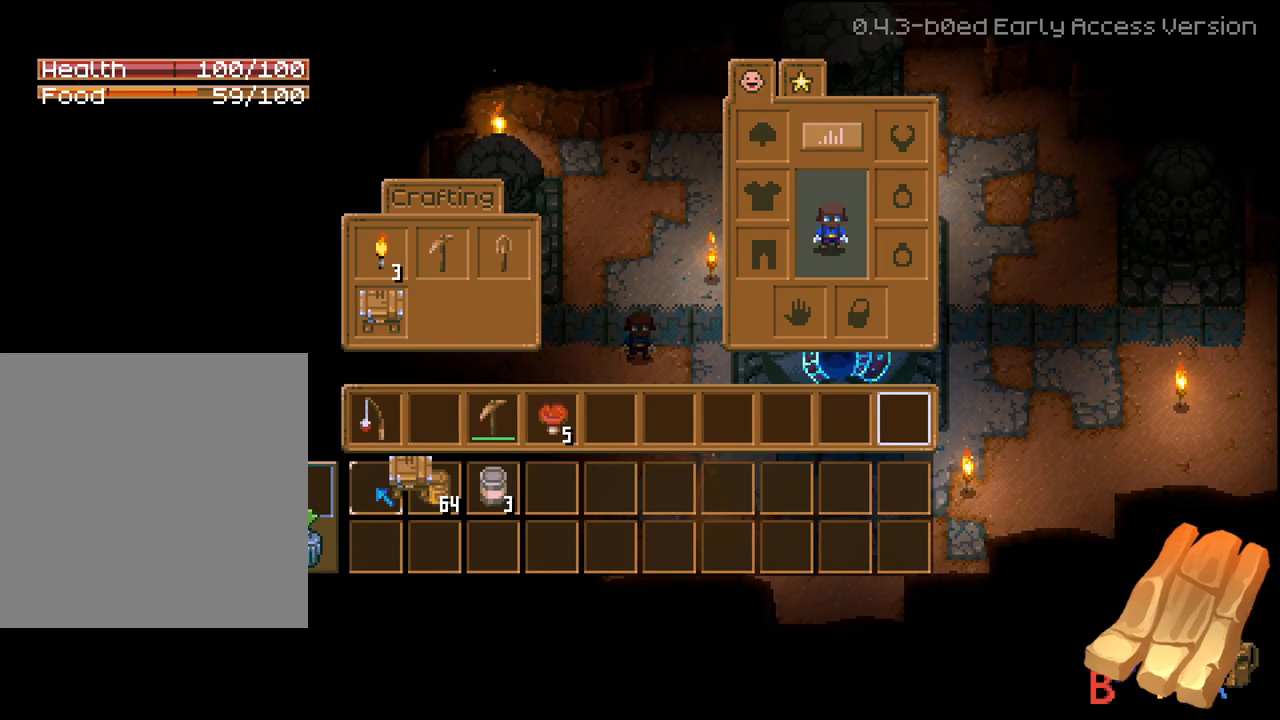
{"buttons": [], "left_stick": "center", "right_stick": "center", "events": [[100, "A", "up"], [133, "DPAD_UP", "down"], [233, "DPAD_UP", "up"], [350, "DPAD_RIGHT", "down"], [433, "DPAD_RIGHT", "up"]]}
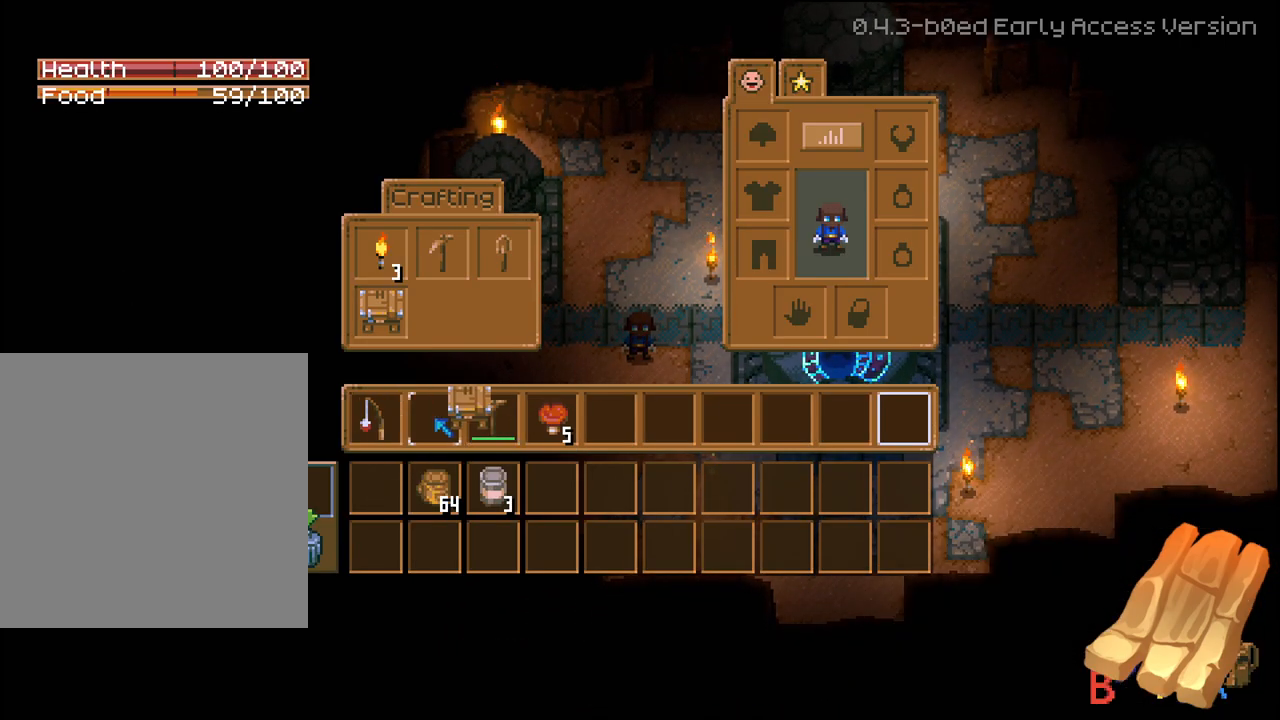
{"buttons": ["B"], "left_stick": "center", "right_stick": "center", "events": [[50, "A", "down"], [150, "A", "up"], [417, "B", "down"]]}
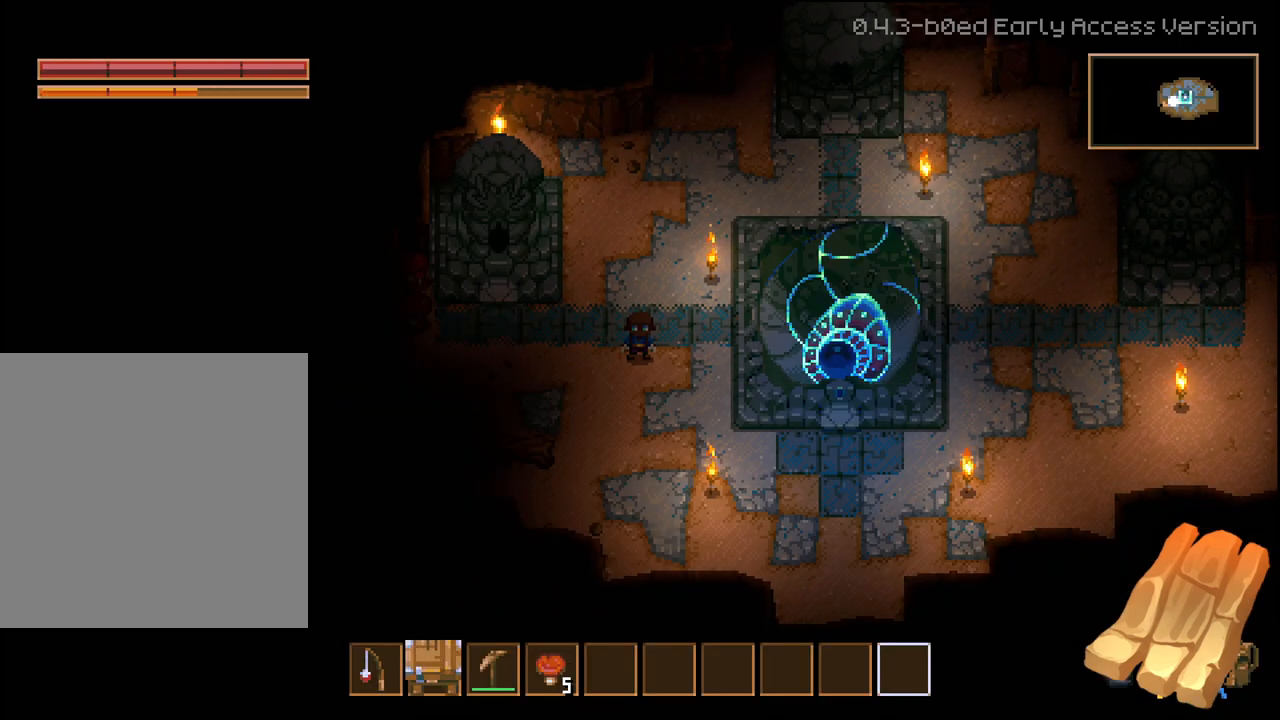
{"buttons": [], "left_stick": "center", "right_stick": "center", "events": [[17, "B", "up"]]}
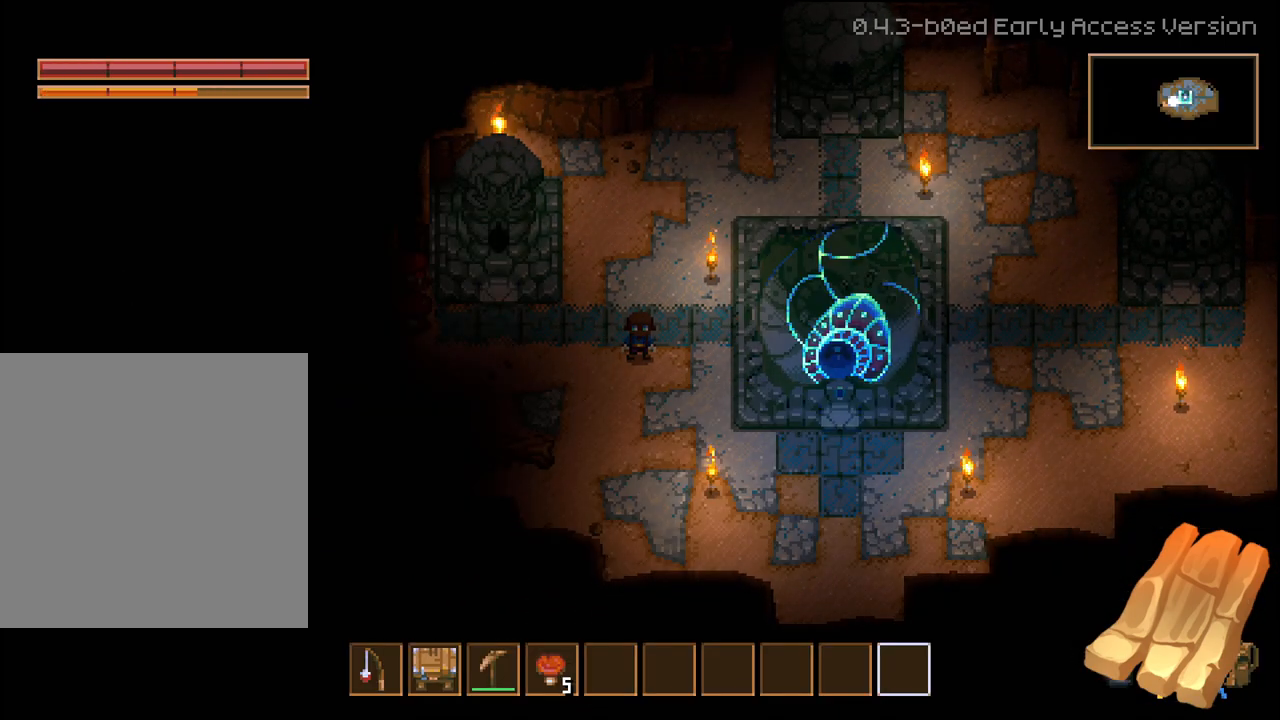
{"buttons": ["L1"], "left_stick": "center", "right_stick": "center", "events": [[433, "L1", "down"]]}
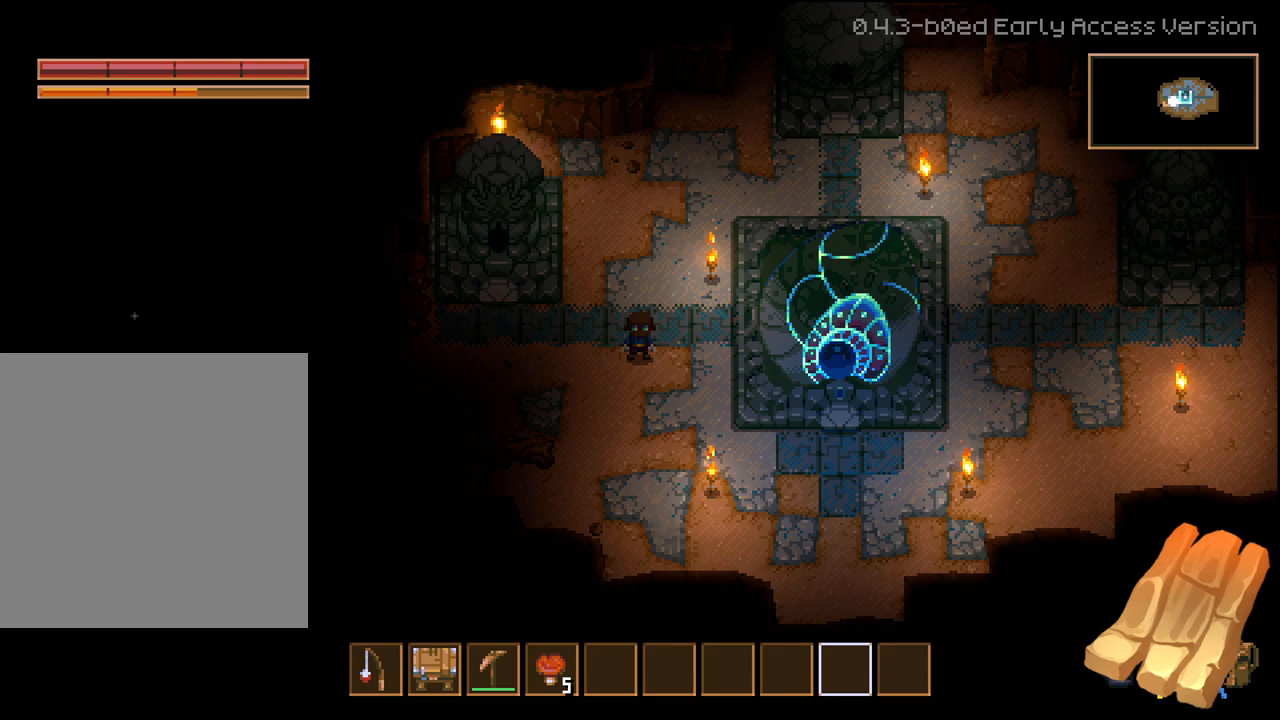
{"buttons": [], "left_stick": "center", "right_stick": "center", "events": [[33, "L1", "up"], [233, "L1", "down"], [333, "L1", "up"], [383, "L1", "down"], [450, "L1", "up"]]}
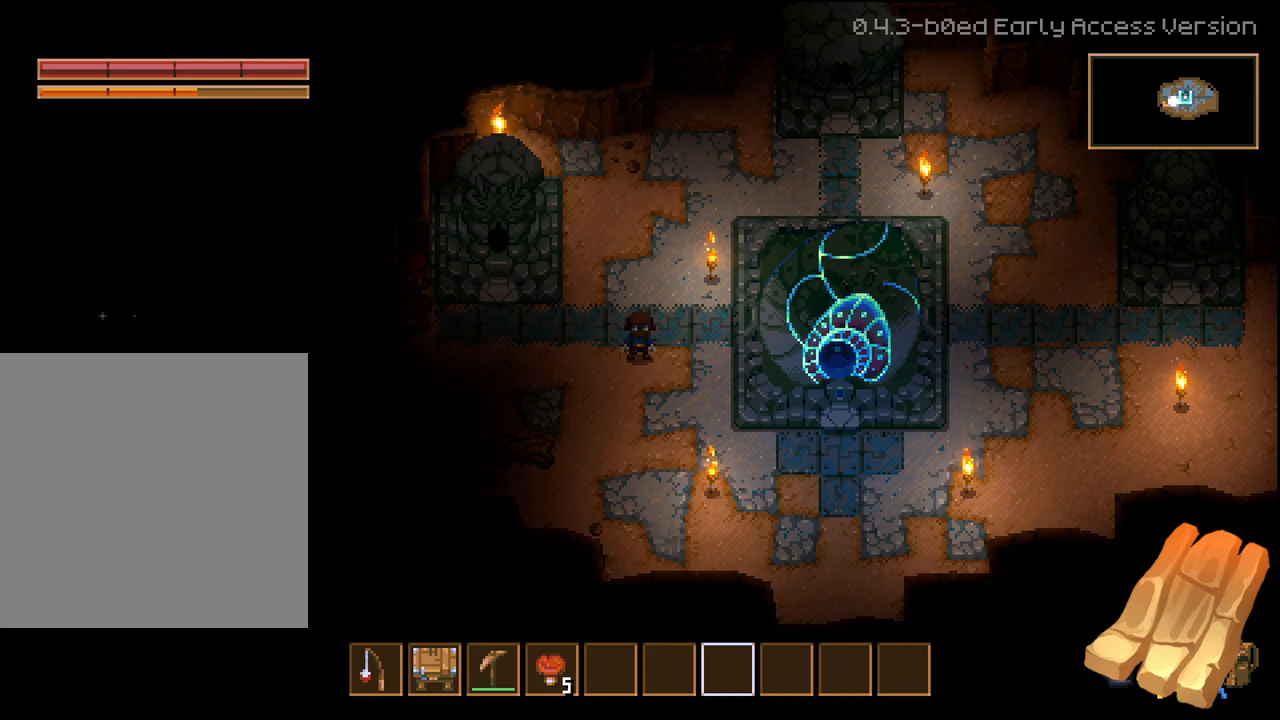
{"buttons": [], "left_stick": "center", "right_stick": "center", "events": [[50, "L1", "down"], [133, "L1", "up"], [200, "L1", "down"], [300, "L1", "up"], [367, "L1", "down"], [450, "L1", "up"]]}
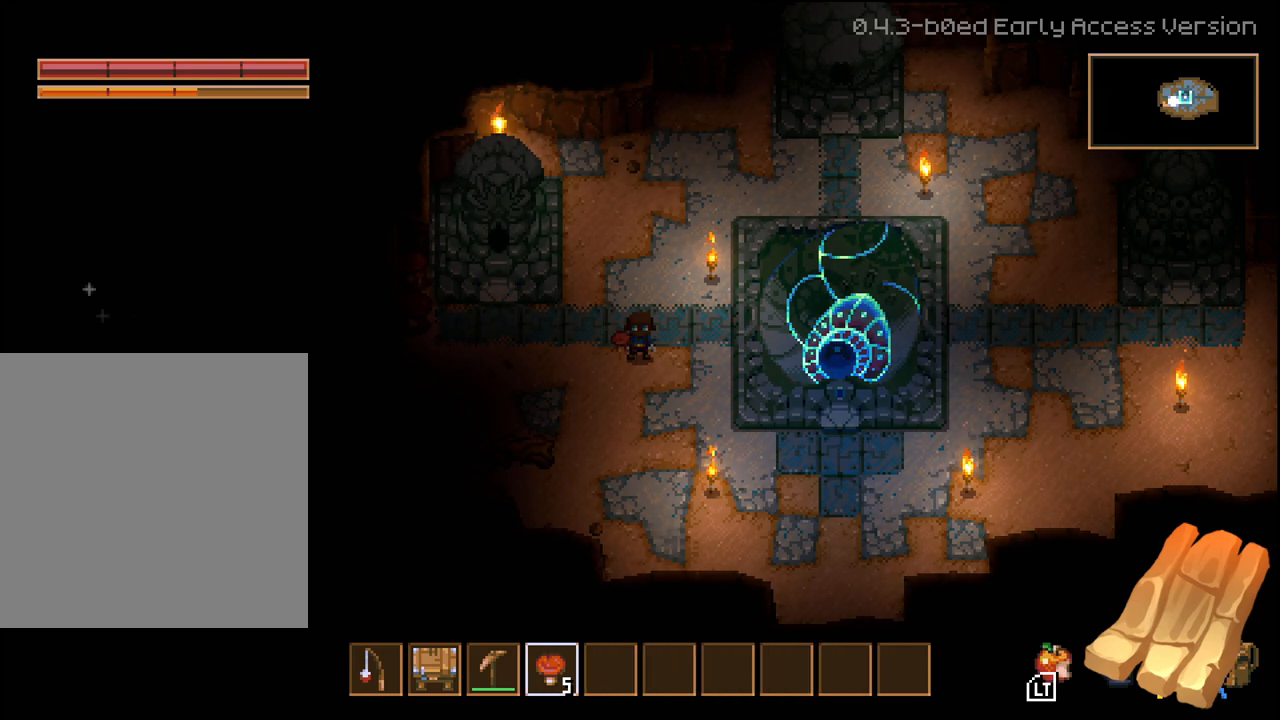
{"buttons": [], "left_stick": "center", "right_stick": "center", "events": [[283, "L1", "down"], [400, "L1", "up"]]}
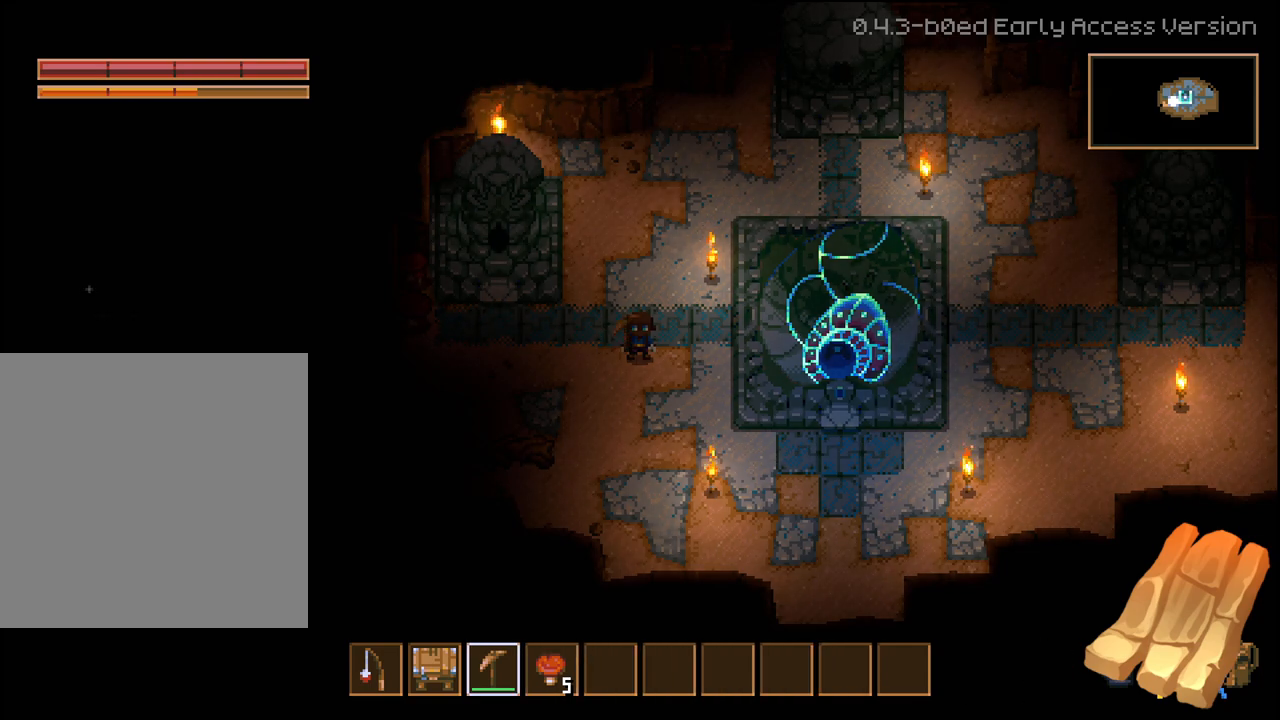
{"buttons": [], "left_stick": "center", "right_stick": "center", "events": [[417, "L1", "down"], [500, "L1", "up"]]}